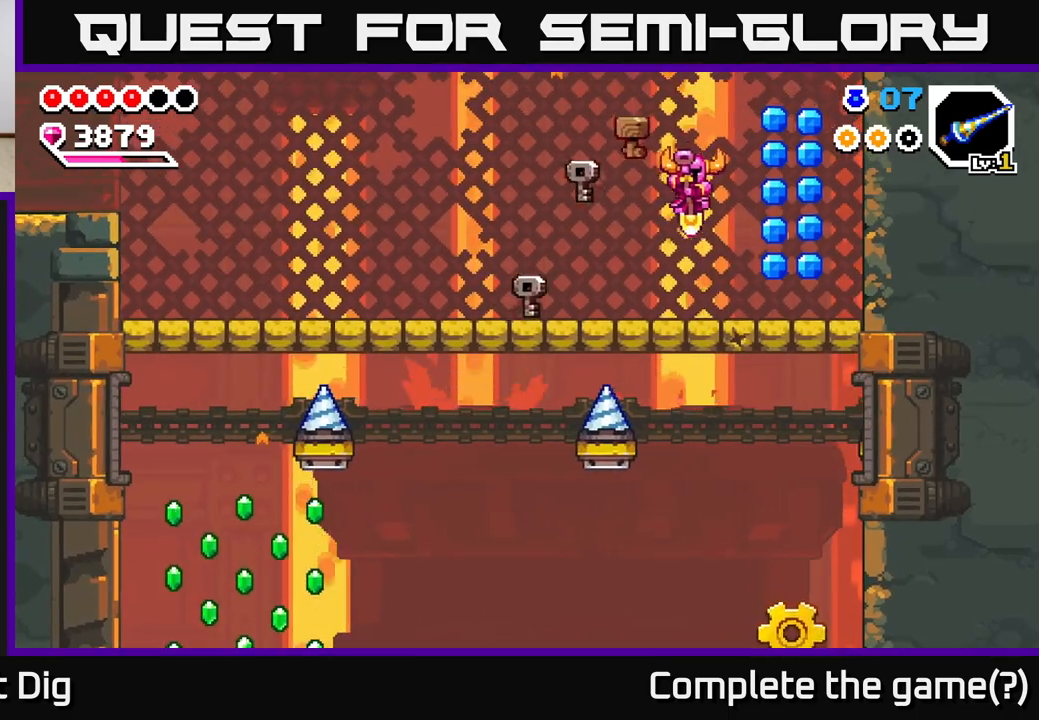
Gameplay with a controller (Xbox layout); each line is a JSON object with the inputs held at the frame after it. "events" lists button and stick changes between this image and that frame as [ms after this image, input, new state], when the widget could be followed in between. Not read: left_stick.
{"buttons": ["DPAD_DOWN", "DPAD_RIGHT"], "right_stick": "center", "events": [[317, "A", "up"]]}
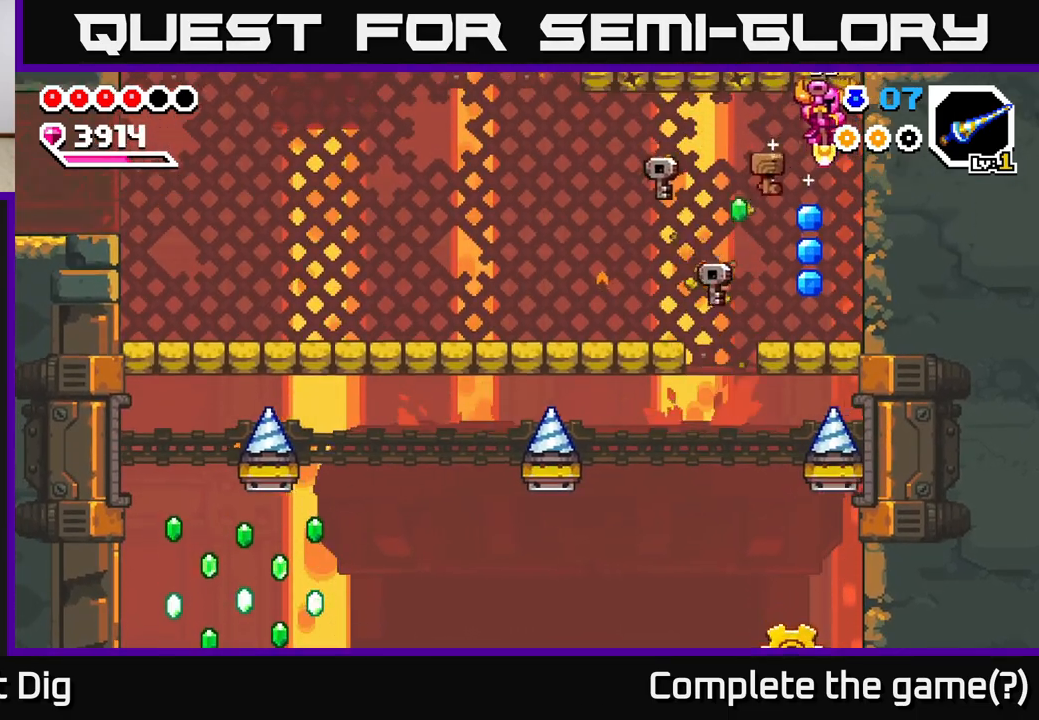
{"buttons": ["DPAD_DOWN"], "right_stick": "center", "events": [[50, "DPAD_RIGHT", "up"], [167, "DPAD_LEFT", "down"], [267, "DPAD_LEFT", "up"], [317, "DPAD_RIGHT", "down"], [400, "DPAD_RIGHT", "up"]]}
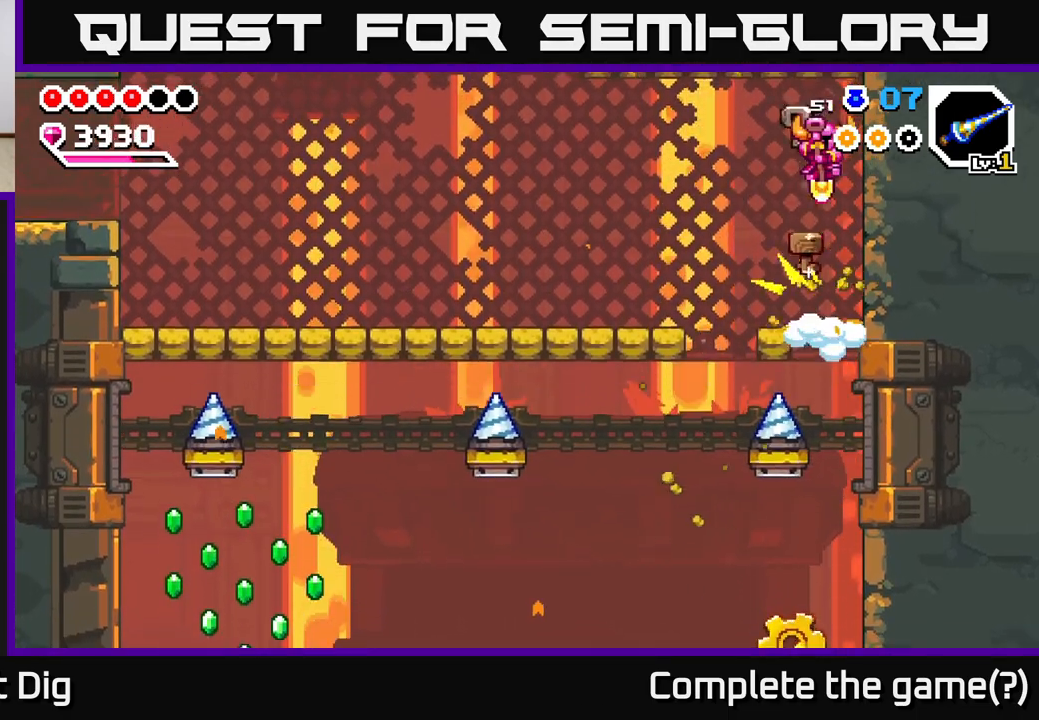
{"buttons": [], "right_stick": "center", "events": [[50, "DPAD_DOWN", "up"]]}
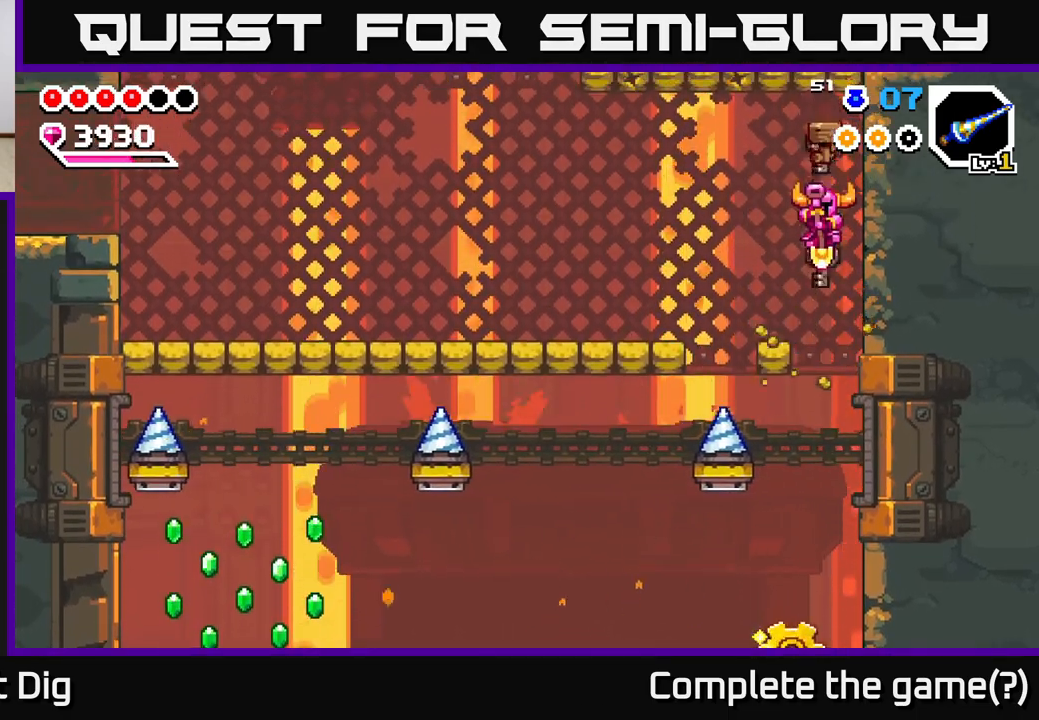
{"buttons": [], "right_stick": "center", "events": [[317, "DPAD_LEFT", "down"], [467, "DPAD_LEFT", "up"]]}
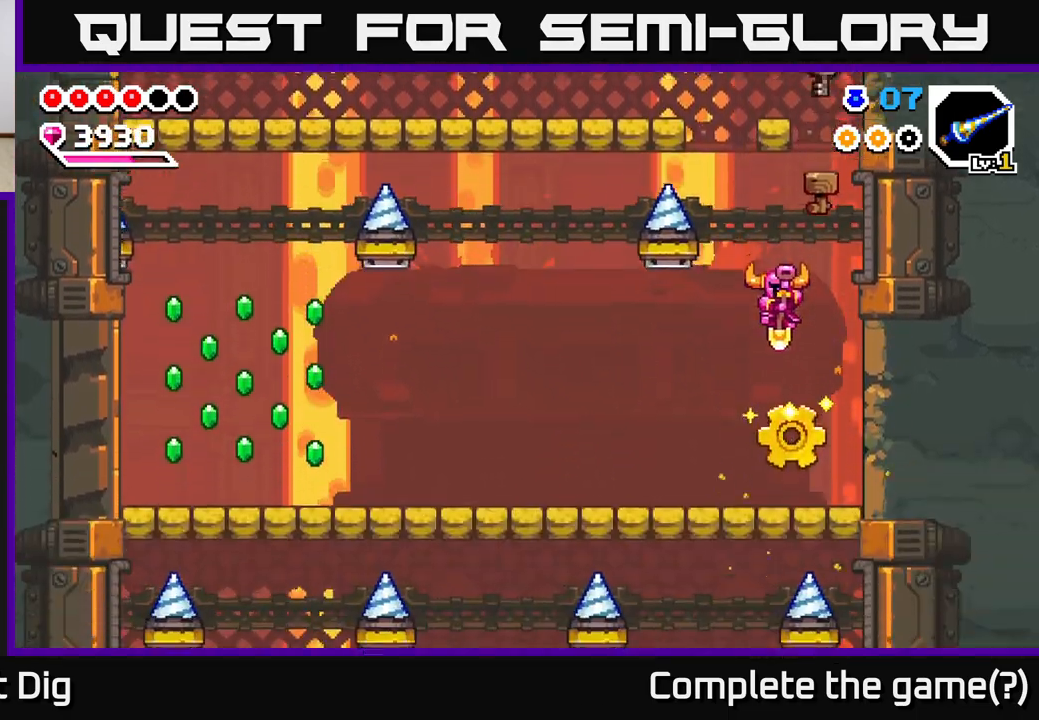
{"buttons": ["DPAD_LEFT"], "right_stick": "center", "events": [[183, "DPAD_LEFT", "down"], [267, "A", "down"], [383, "A", "up"]]}
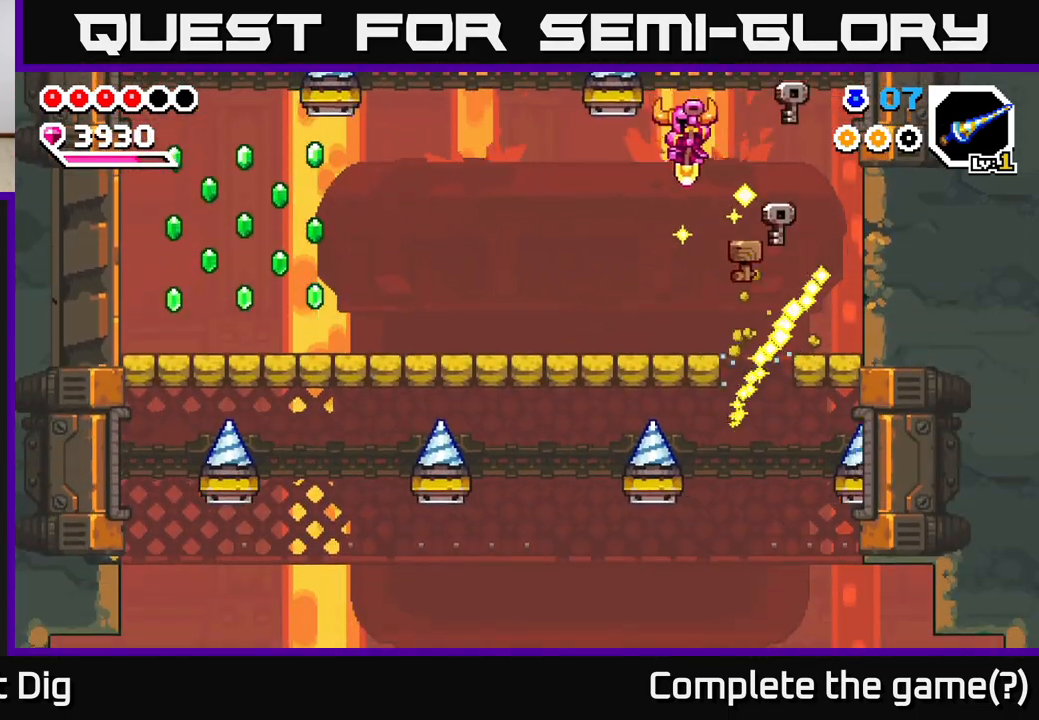
{"buttons": ["A", "DPAD_LEFT"], "right_stick": "center", "events": [[367, "A", "down"]]}
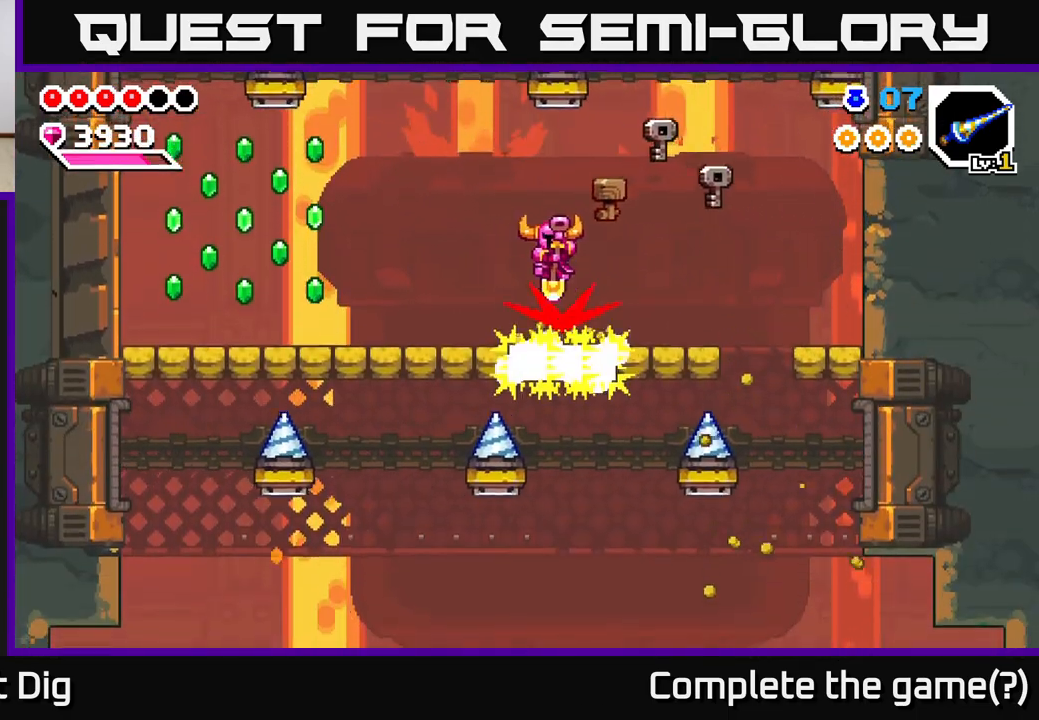
{"buttons": ["DPAD_LEFT"], "right_stick": "center", "events": [[117, "A", "up"]]}
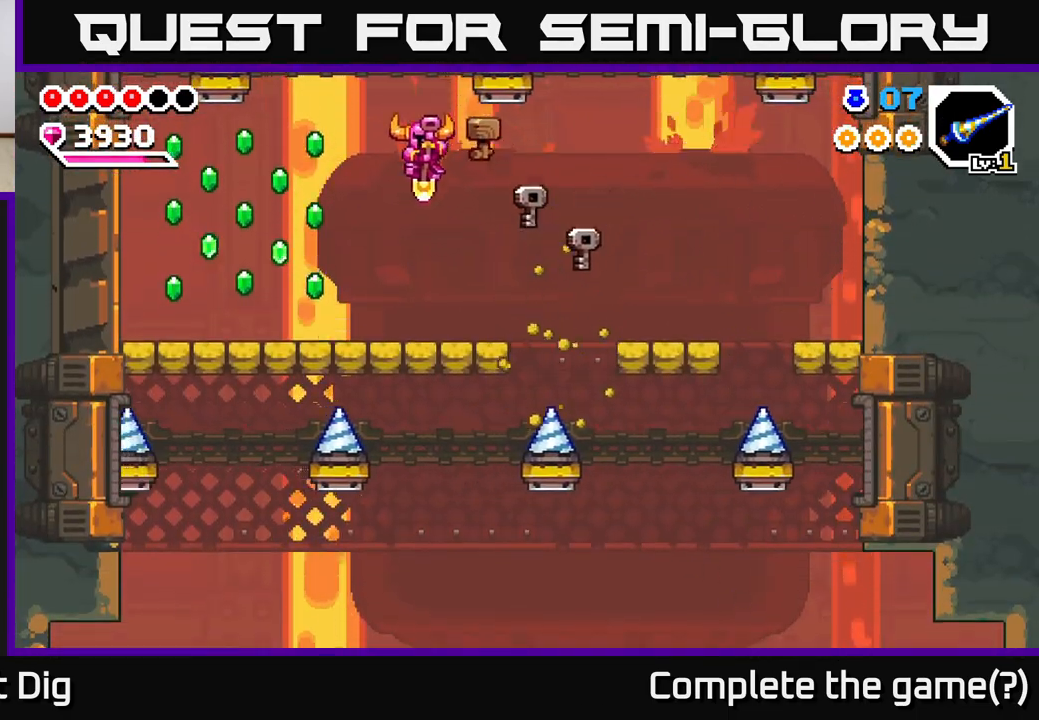
{"buttons": ["DPAD_LEFT"], "right_stick": "center", "events": [[167, "A", "down"], [367, "A", "up"]]}
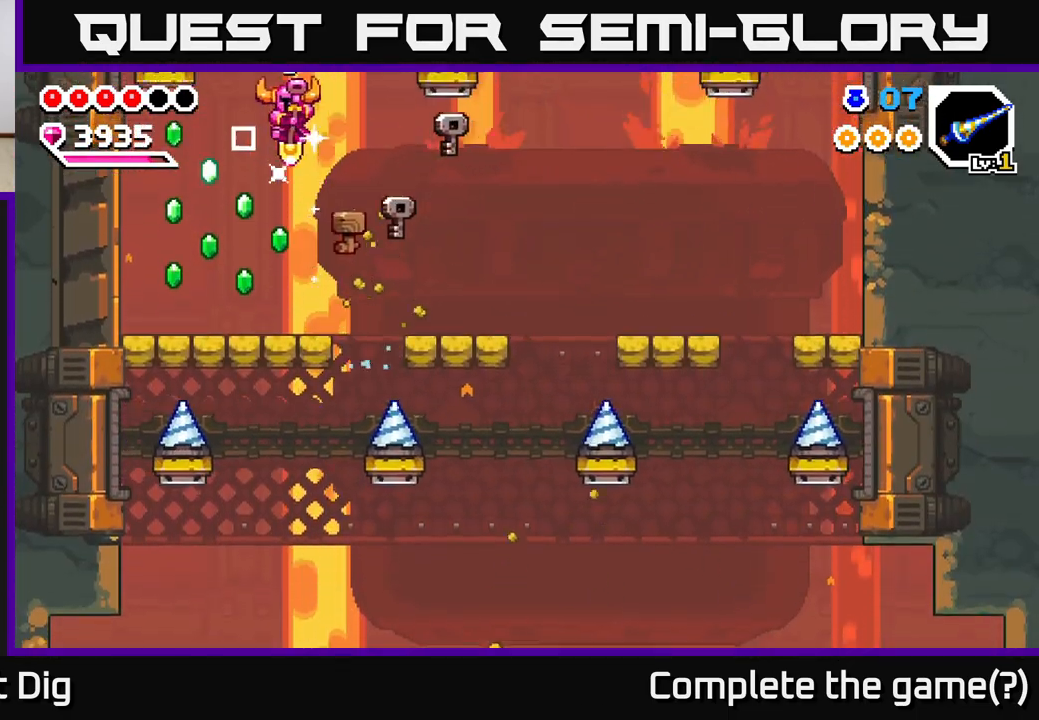
{"buttons": ["A", "DPAD_LEFT"], "right_stick": "center", "events": [[183, "DPAD_LEFT", "up"], [200, "DPAD_DOWN", "down"], [217, "DPAD_RIGHT", "down"], [250, "A", "down"], [350, "DPAD_RIGHT", "up"], [400, "DPAD_LEFT", "down"], [500, "DPAD_DOWN", "up"]]}
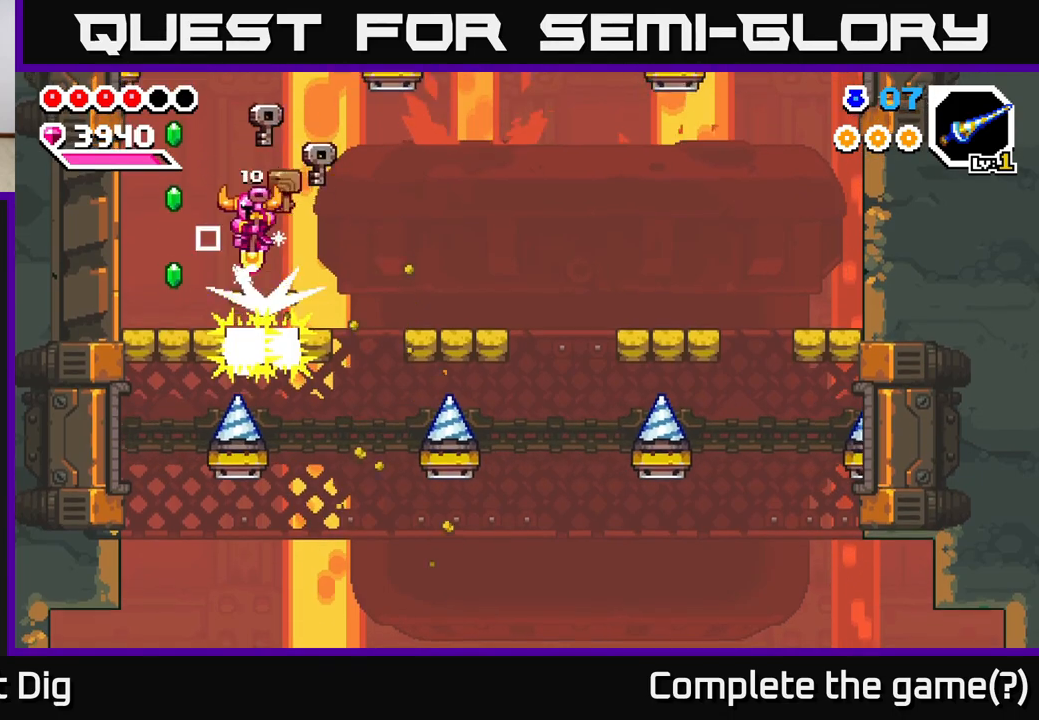
{"buttons": [], "right_stick": "center", "events": [[150, "A", "up"], [333, "DPAD_DOWN", "down"], [333, "DPAD_LEFT", "up"], [400, "DPAD_DOWN", "up"]]}
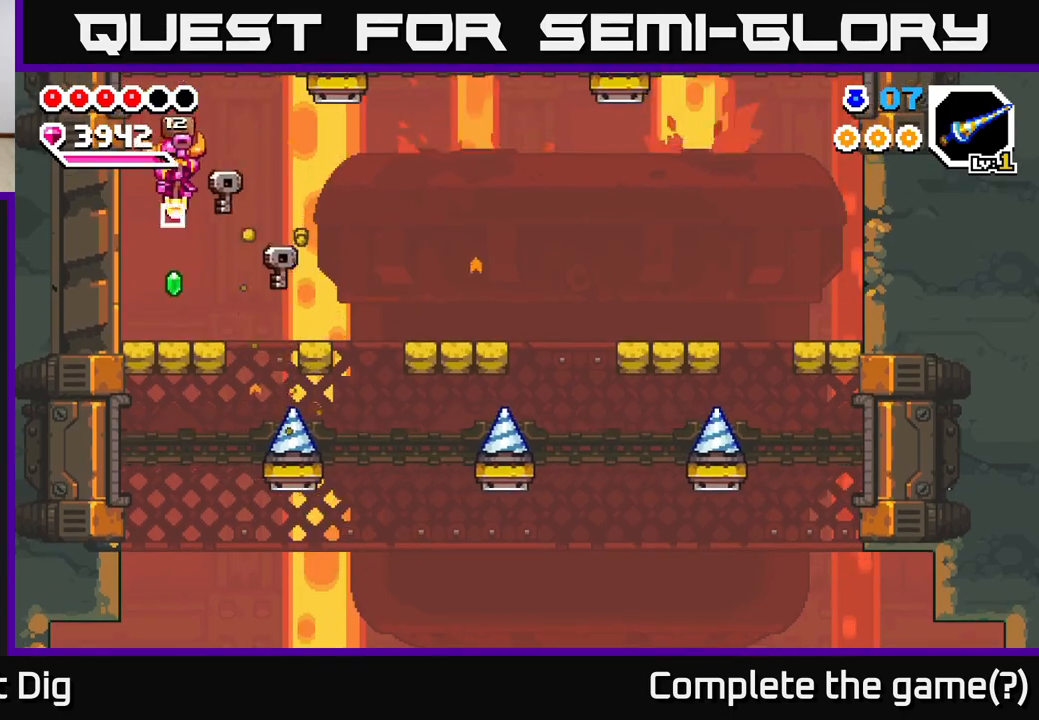
{"buttons": ["DPAD_RIGHT"], "right_stick": "center", "events": [[200, "DPAD_RIGHT", "down"], [250, "DPAD_DOWN", "down"], [367, "DPAD_DOWN", "up"]]}
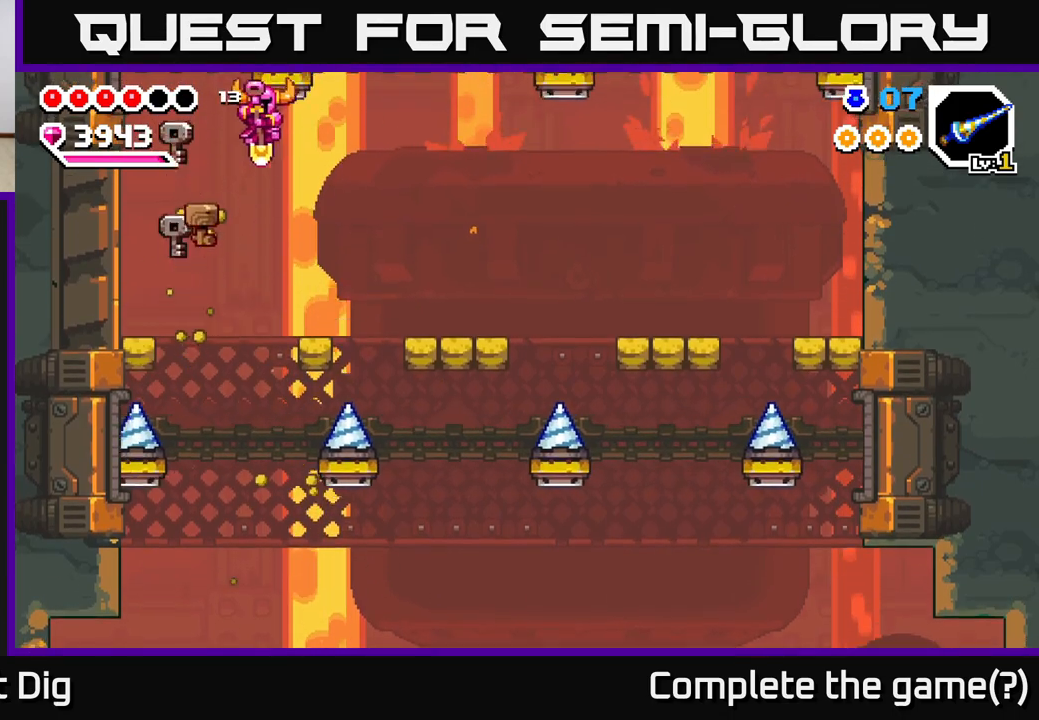
{"buttons": ["DPAD_RIGHT"], "right_stick": "center", "events": [[200, "DPAD_RIGHT", "up"], [450, "DPAD_RIGHT", "down"]]}
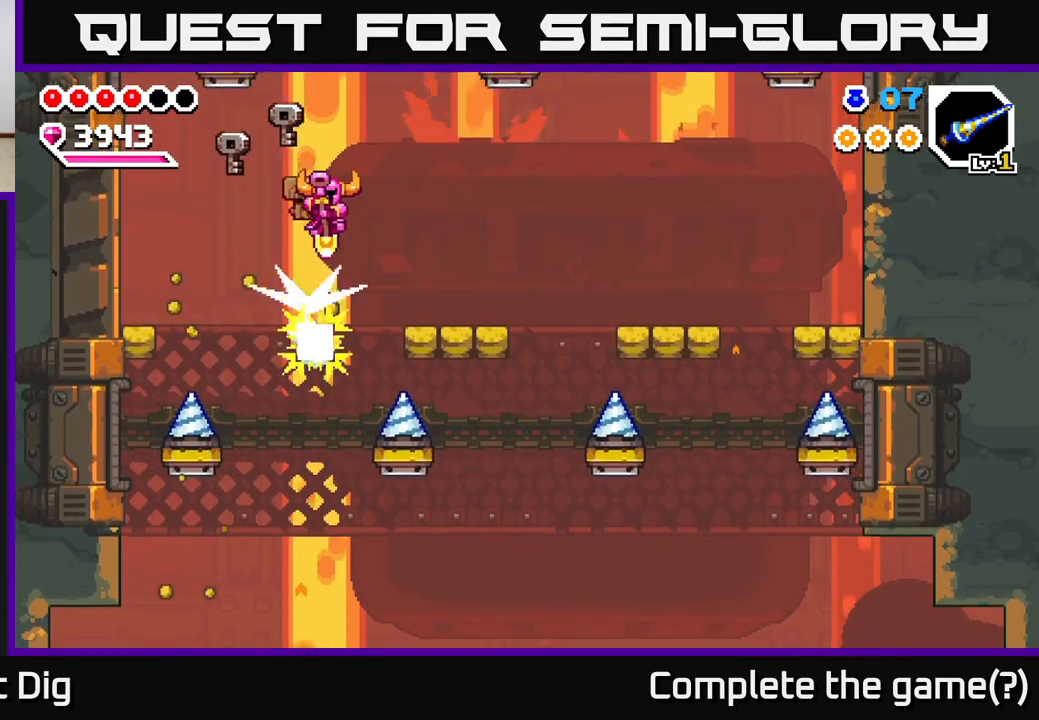
{"buttons": [], "right_stick": "center", "events": [[400, "DPAD_RIGHT", "up"]]}
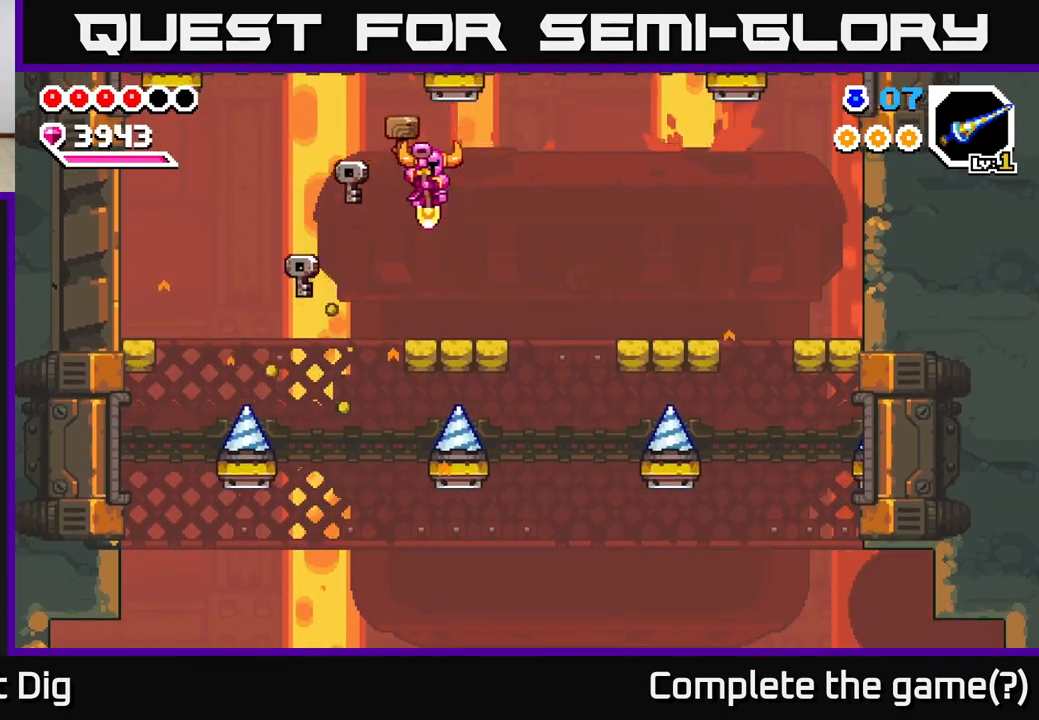
{"buttons": ["DPAD_RIGHT"], "right_stick": "center", "events": [[50, "DPAD_RIGHT", "down"]]}
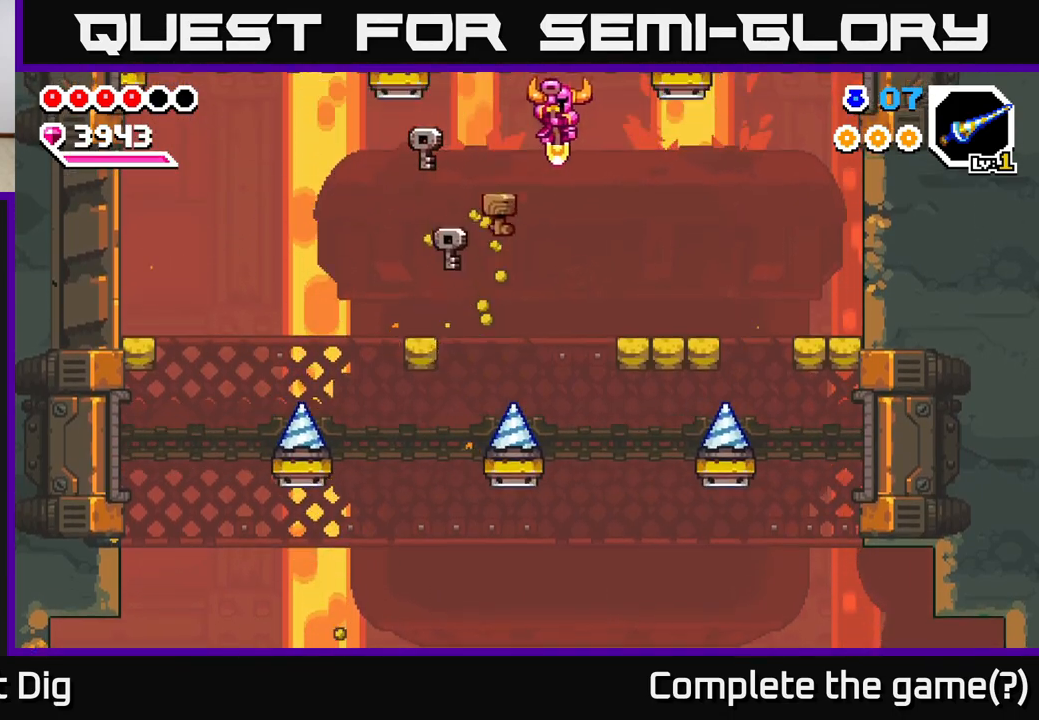
{"buttons": ["DPAD_RIGHT"], "right_stick": "center", "events": []}
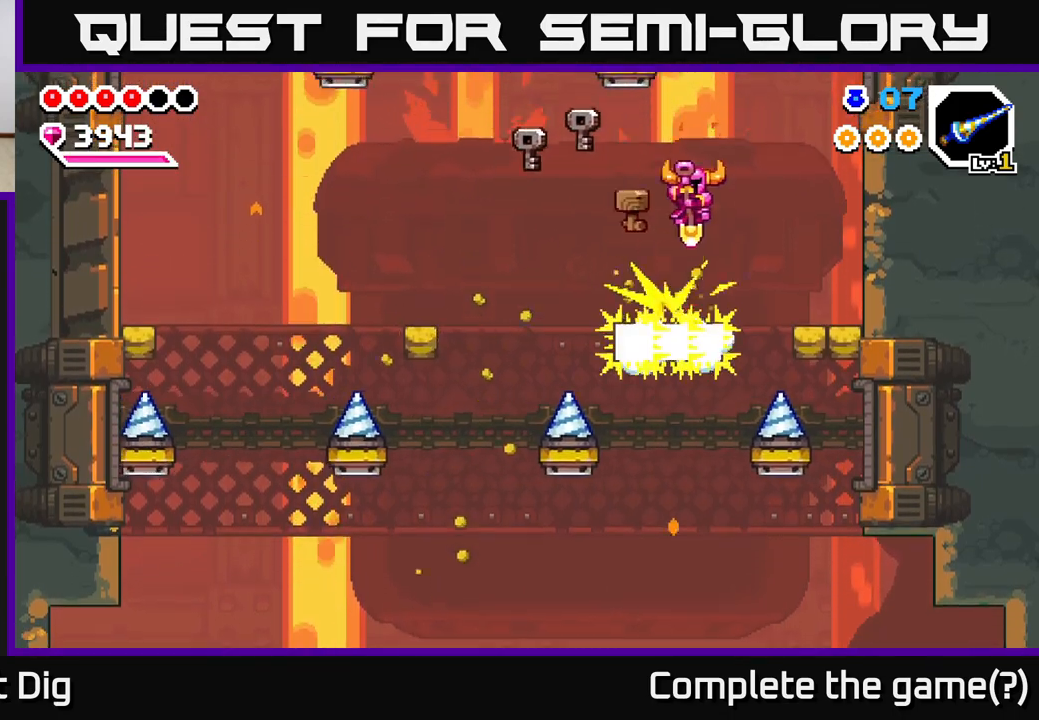
{"buttons": ["DPAD_RIGHT"], "right_stick": "center", "events": []}
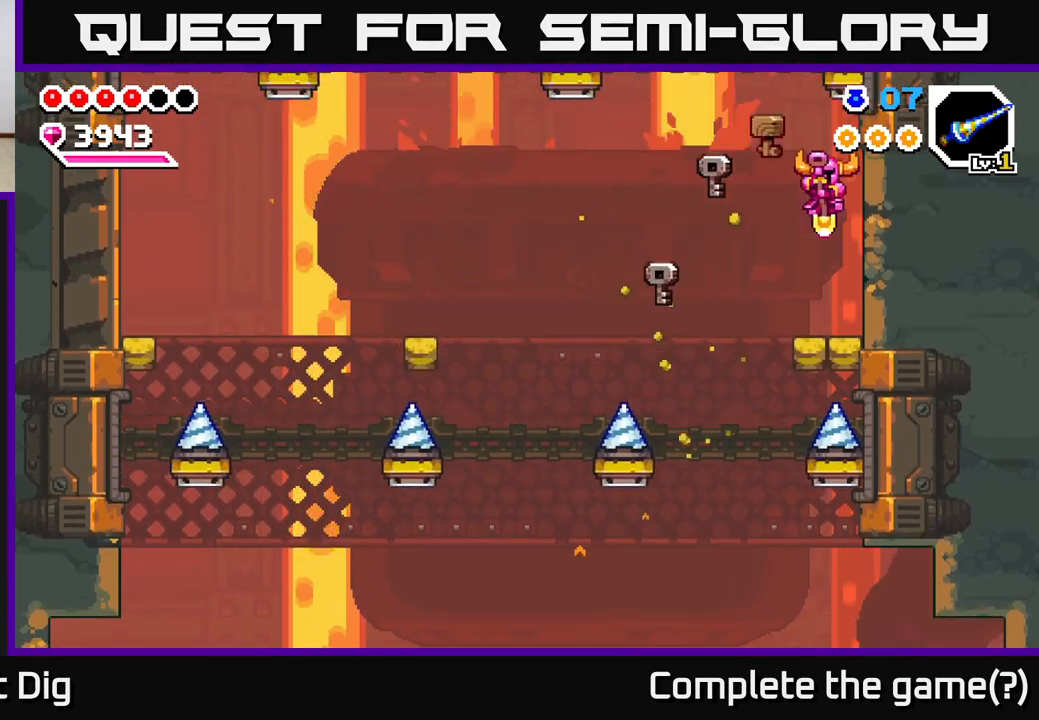
{"buttons": ["DPAD_LEFT"], "right_stick": "center", "events": [[150, "DPAD_RIGHT", "up"], [217, "DPAD_LEFT", "down"]]}
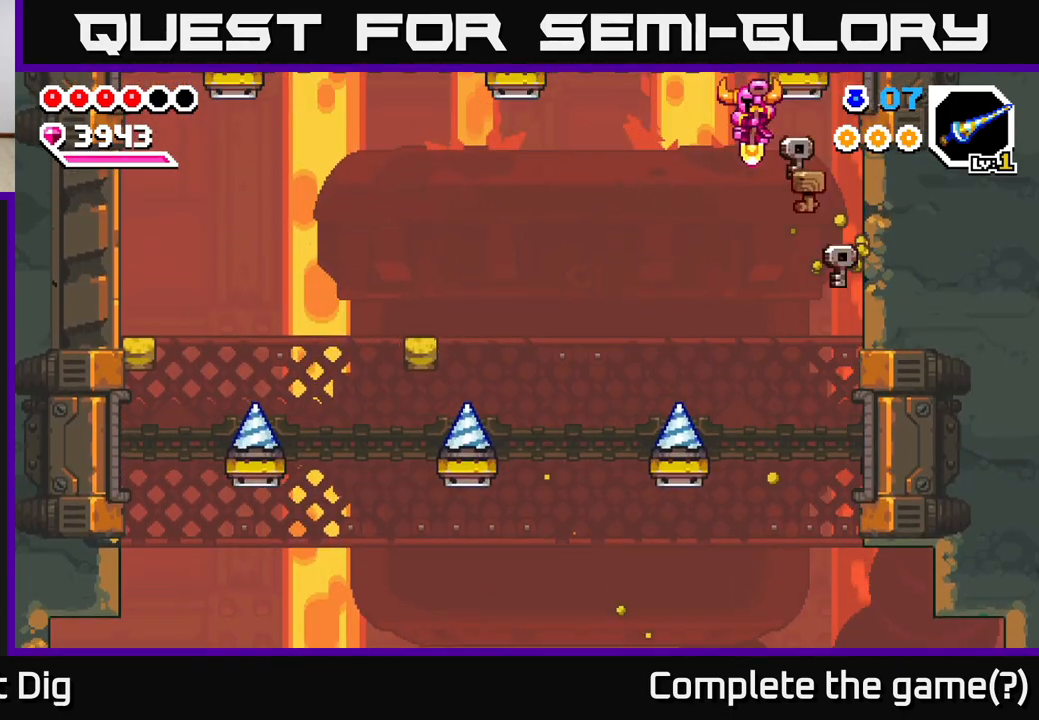
{"buttons": [], "right_stick": "center", "events": [[450, "DPAD_LEFT", "up"]]}
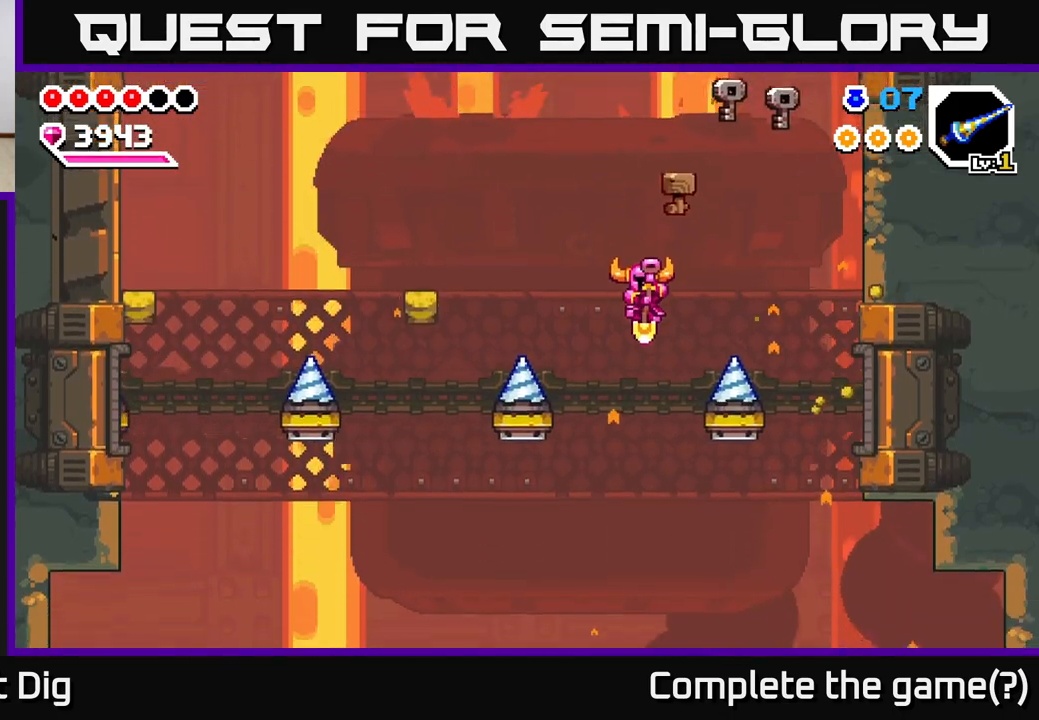
{"buttons": ["DPAD_LEFT"], "right_stick": "center", "events": [[83, "DPAD_RIGHT", "down"], [117, "DPAD_DOWN", "down"], [167, "DPAD_RIGHT", "up"], [367, "DPAD_DOWN", "up"], [383, "DPAD_LEFT", "down"]]}
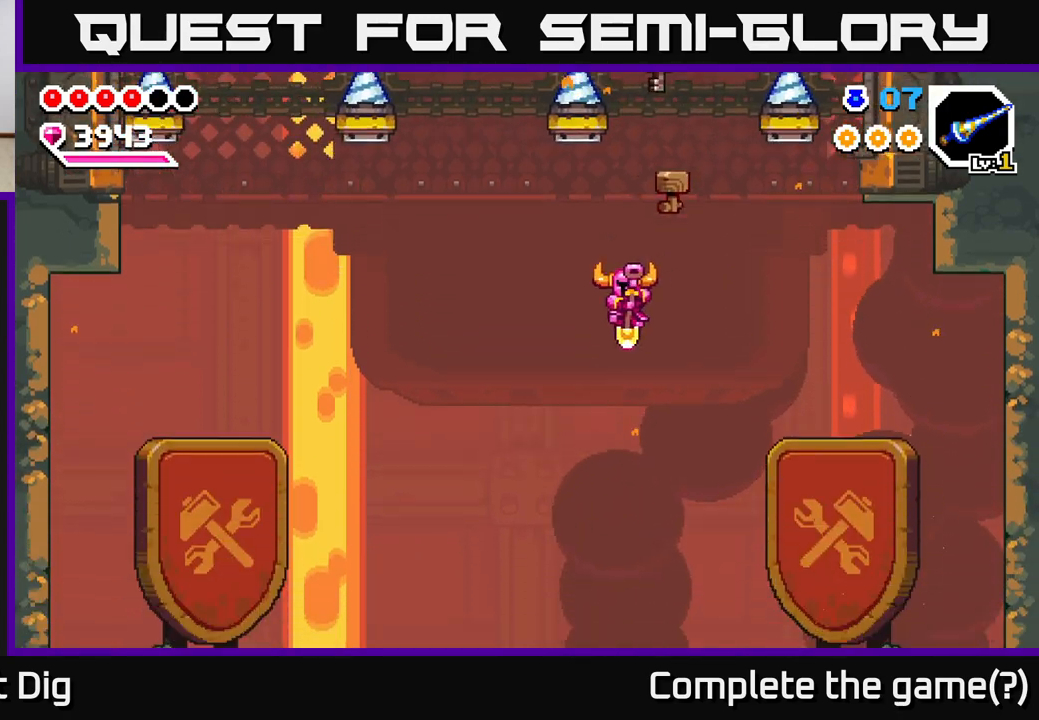
{"buttons": [], "right_stick": "center", "events": [[250, "DPAD_LEFT", "up"]]}
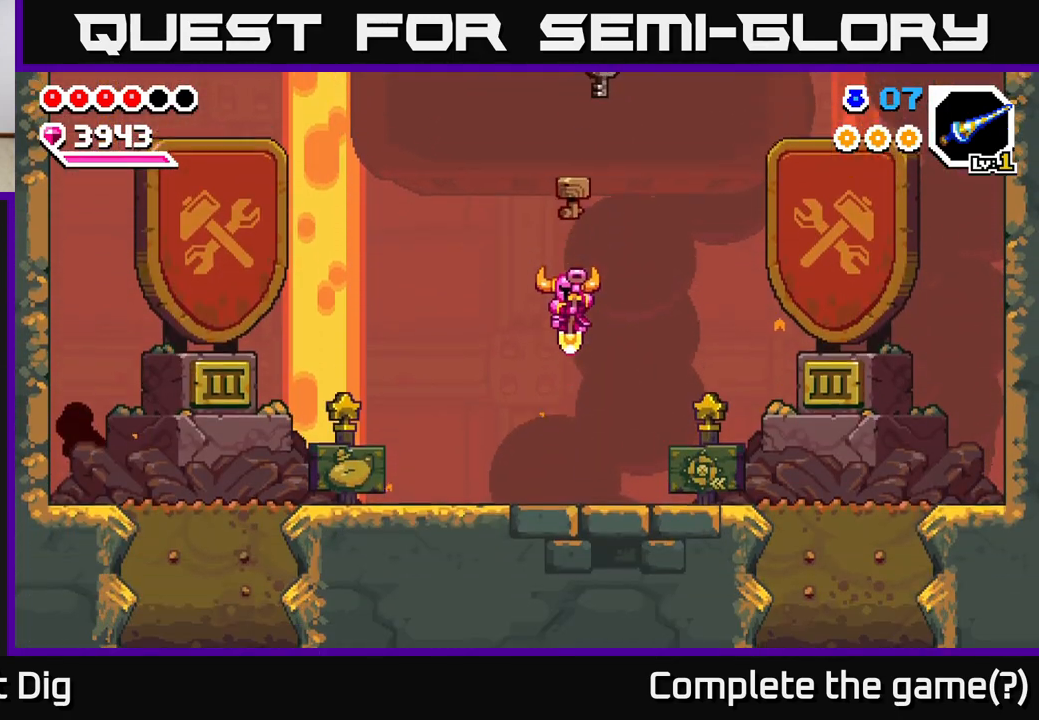
{"buttons": ["DPAD_LEFT"], "right_stick": "center", "events": [[200, "DPAD_RIGHT", "down"], [383, "DPAD_RIGHT", "up"], [433, "DPAD_LEFT", "down"]]}
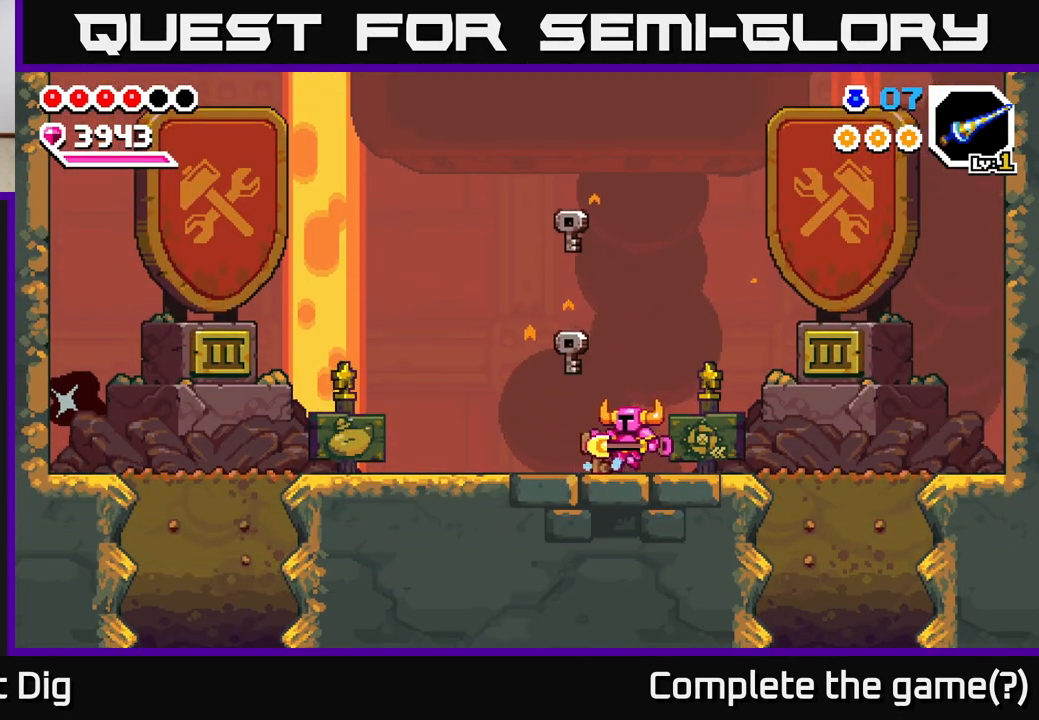
{"buttons": [], "right_stick": "center", "events": [[250, "DPAD_LEFT", "up"]]}
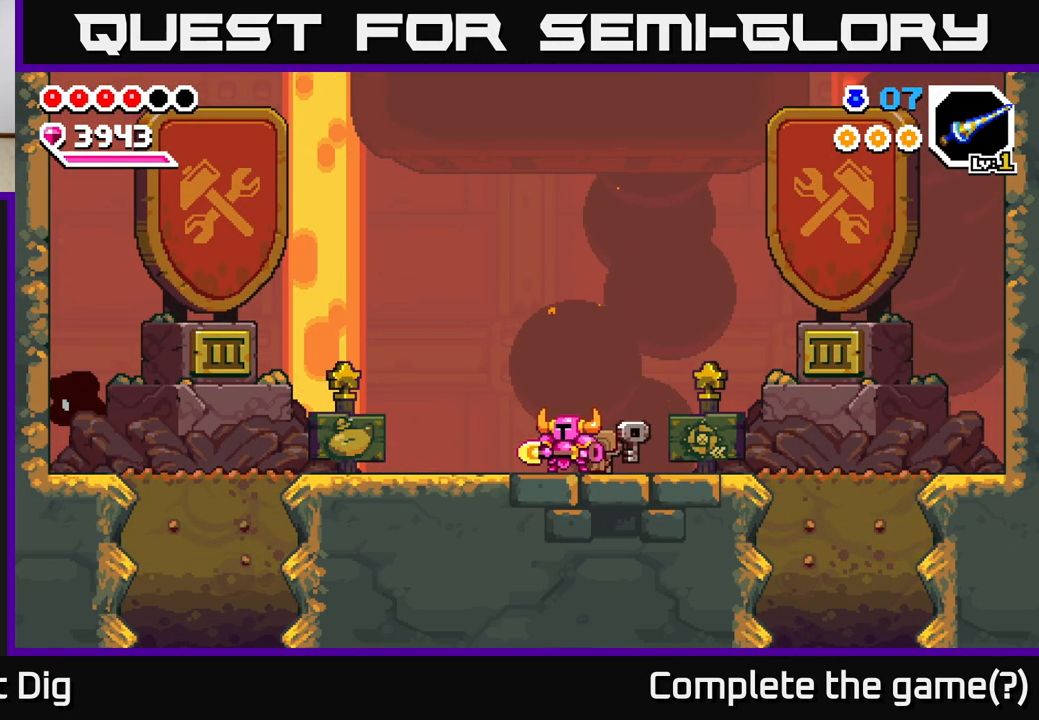
{"buttons": [], "right_stick": "center", "events": []}
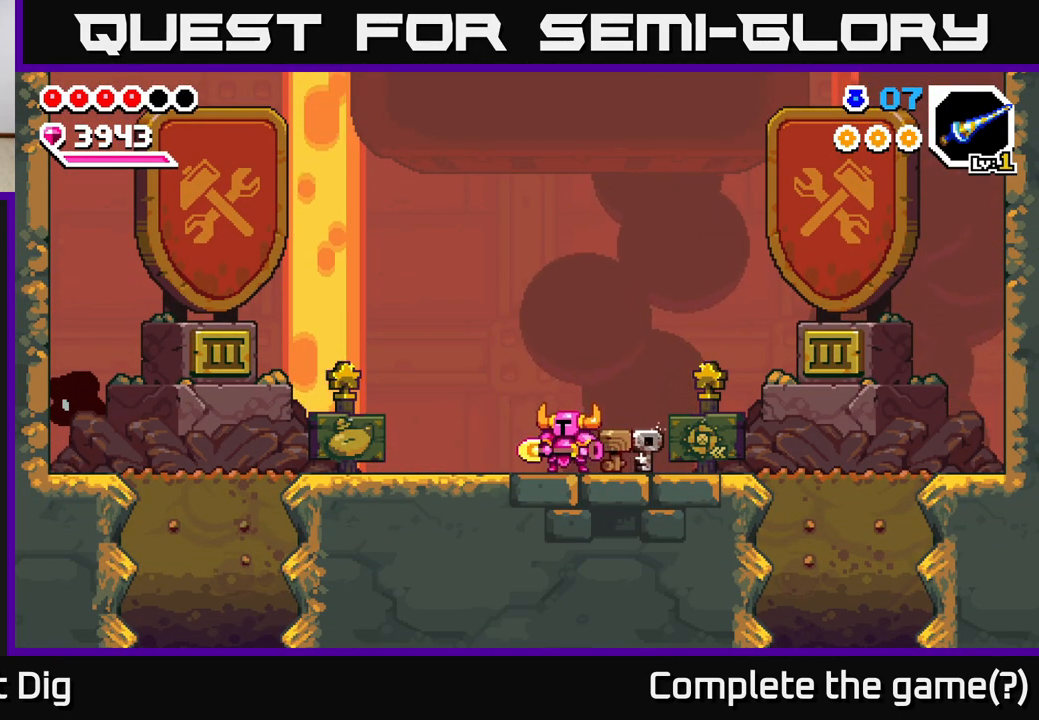
{"buttons": [], "right_stick": "center", "events": []}
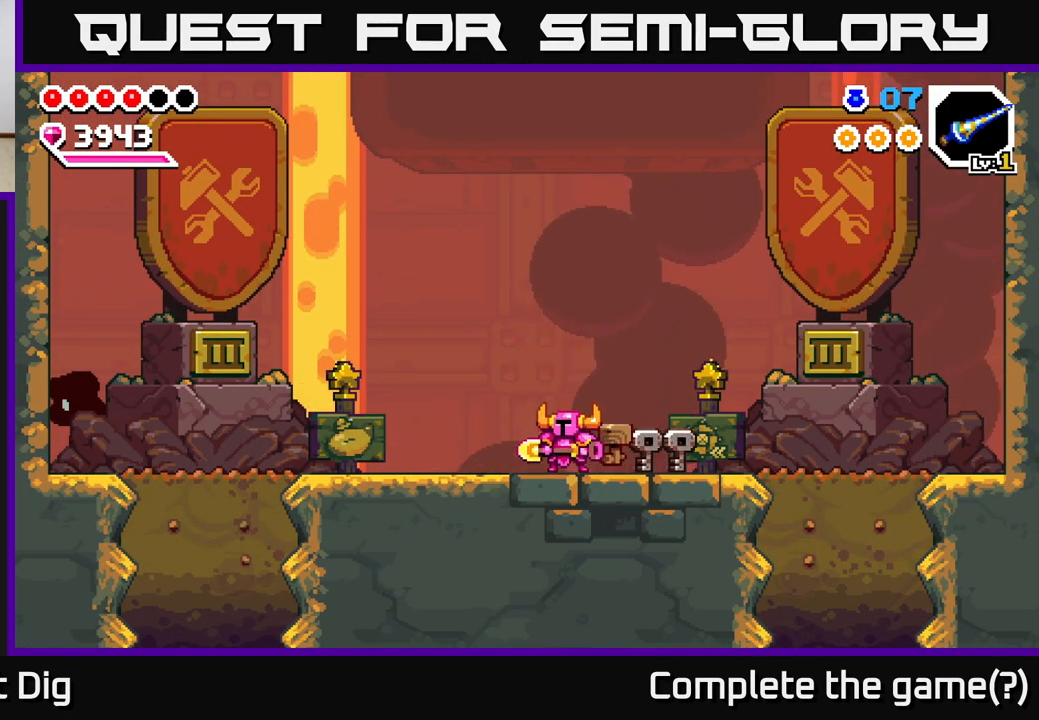
{"buttons": ["DPAD_LEFT"], "right_stick": "center", "events": [[100, "DPAD_LEFT", "down"]]}
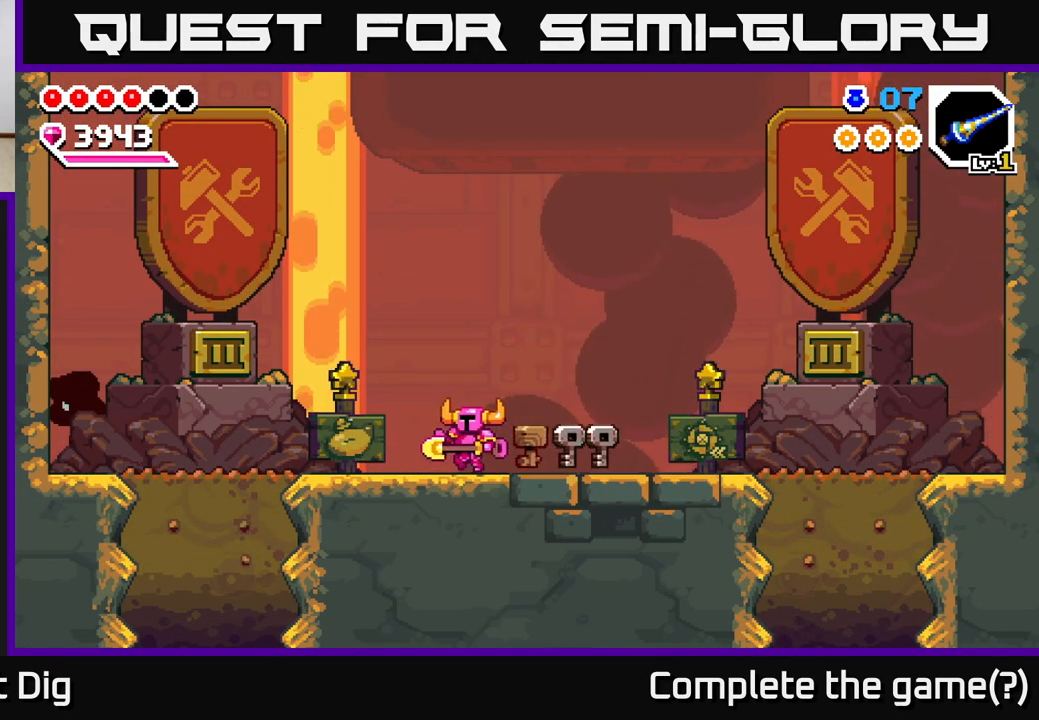
{"buttons": ["DPAD_LEFT"], "right_stick": "center", "events": []}
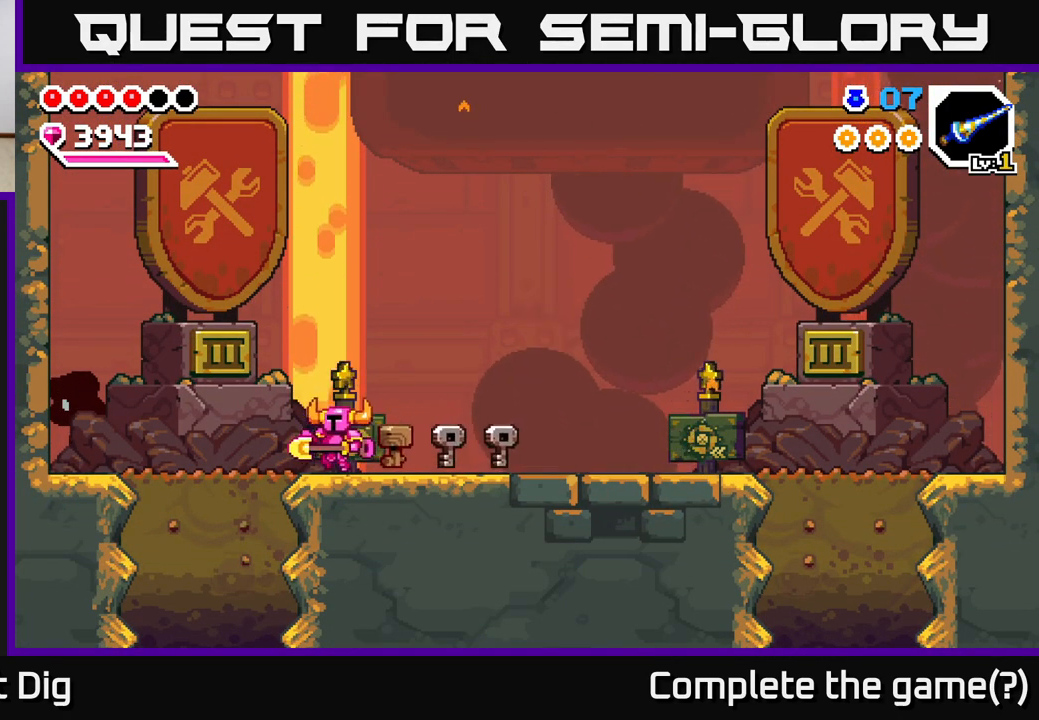
{"buttons": ["X", "DPAD_DOWN"], "right_stick": "center", "events": [[450, "DPAD_DOWN", "down"], [467, "DPAD_LEFT", "up"], [500, "X", "down"]]}
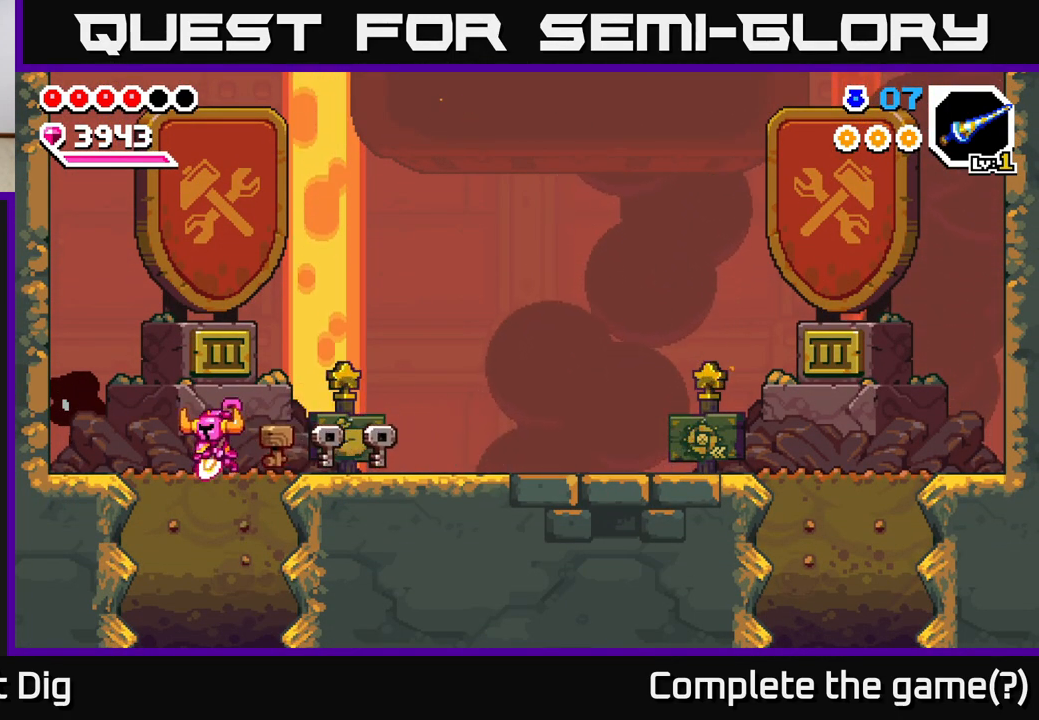
{"buttons": ["DPAD_DOWN"], "right_stick": "center", "events": [[117, "X", "up"], [167, "X", "down"], [283, "X", "up"], [350, "X", "down"], [450, "X", "up"]]}
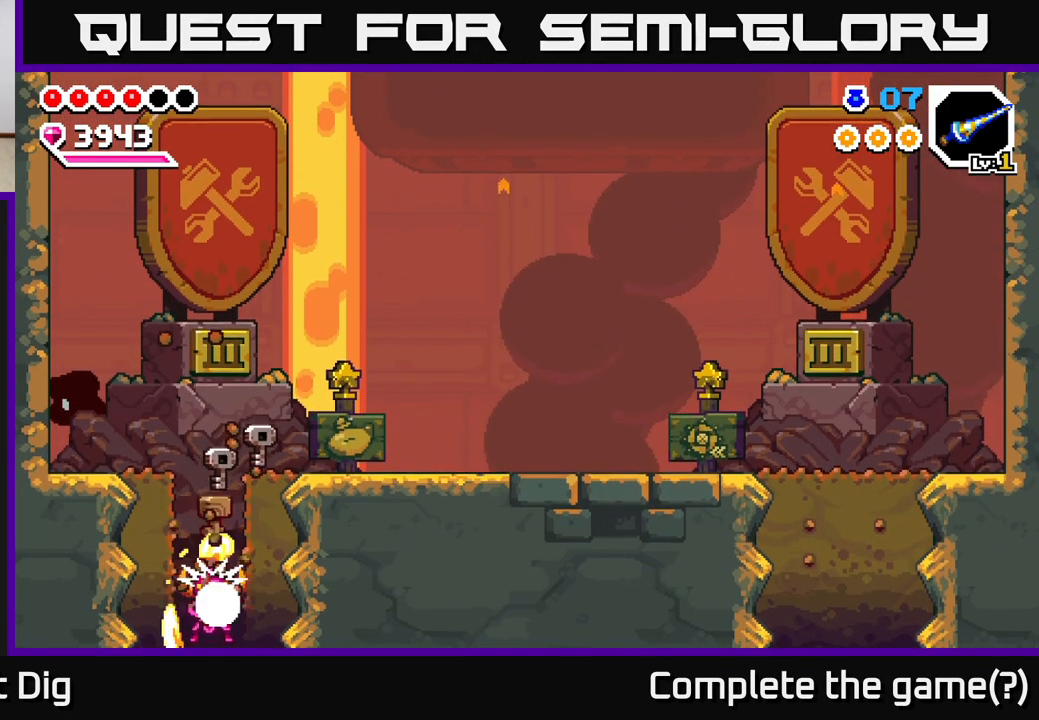
{"buttons": [], "right_stick": "center", "events": [[17, "X", "down"], [100, "X", "up"], [283, "DPAD_DOWN", "up"]]}